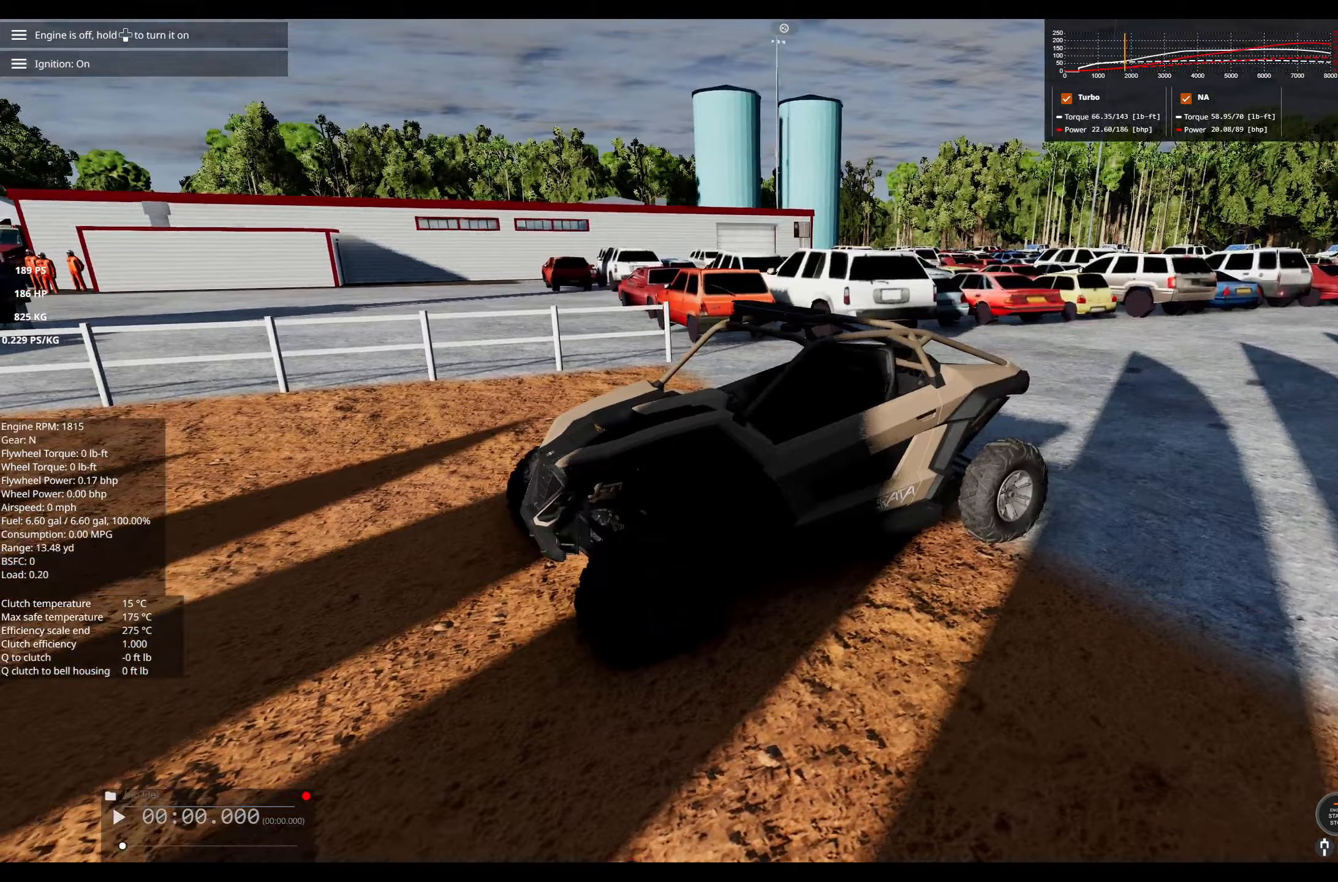
Gameplay with a controller (Xbox layout); each line is a JSON object with the inputs held at the frame after it (dt_ms = milliseconds from this image to that frame). "events" lists button and stick changes between this image and that frame as [ms after this image, input, new state], when the widget could be followed in between.
{"dt_ms": 367, "buttons": ["R2"], "left_stick": "center", "right_stick": "center", "events": [[50, "R2", "down"]]}
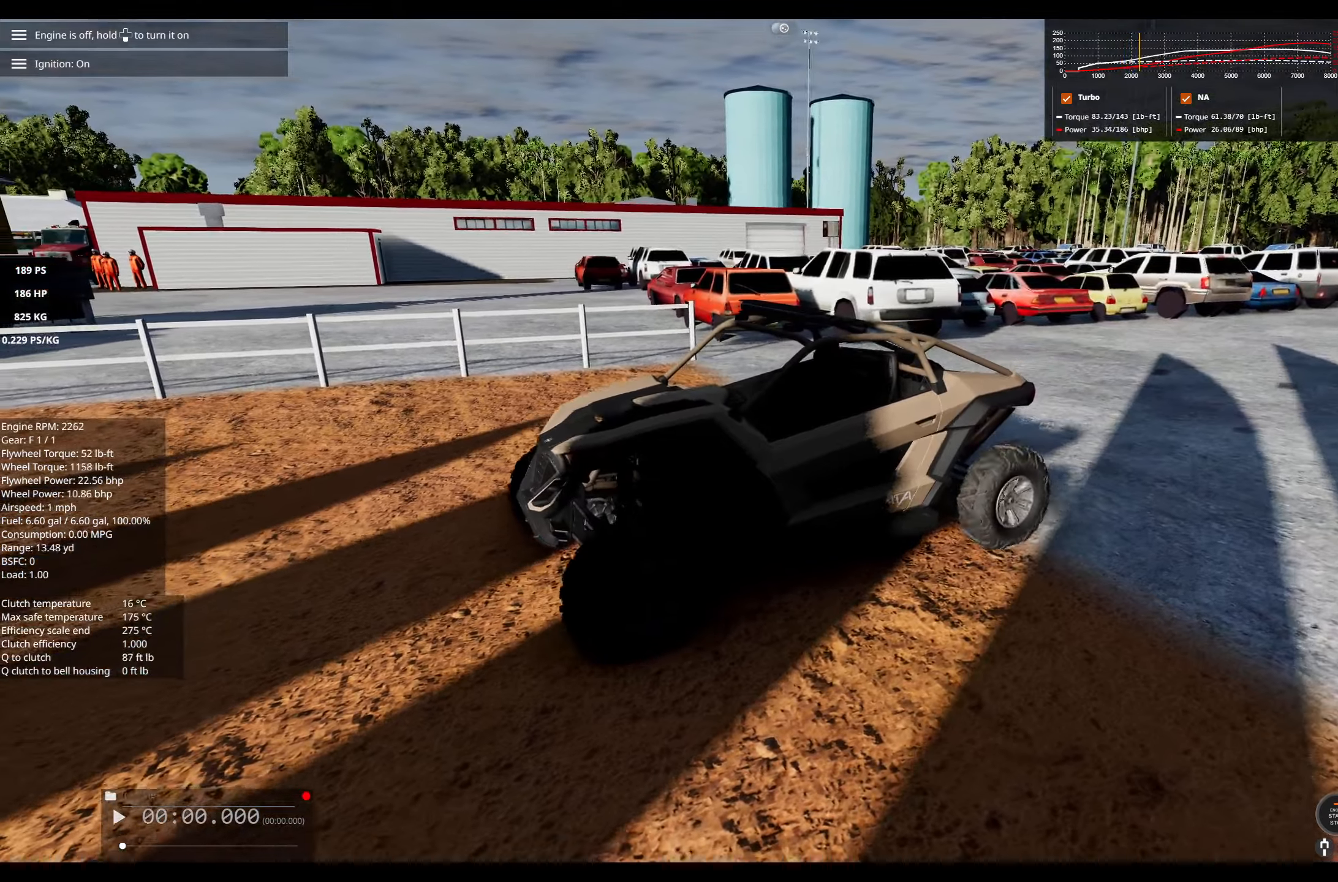
{"dt_ms": 500, "buttons": ["R2"], "left_stick": "center", "right_stick": "center", "events": [[116, "R3", "down"], [233, "R3", "up"]]}
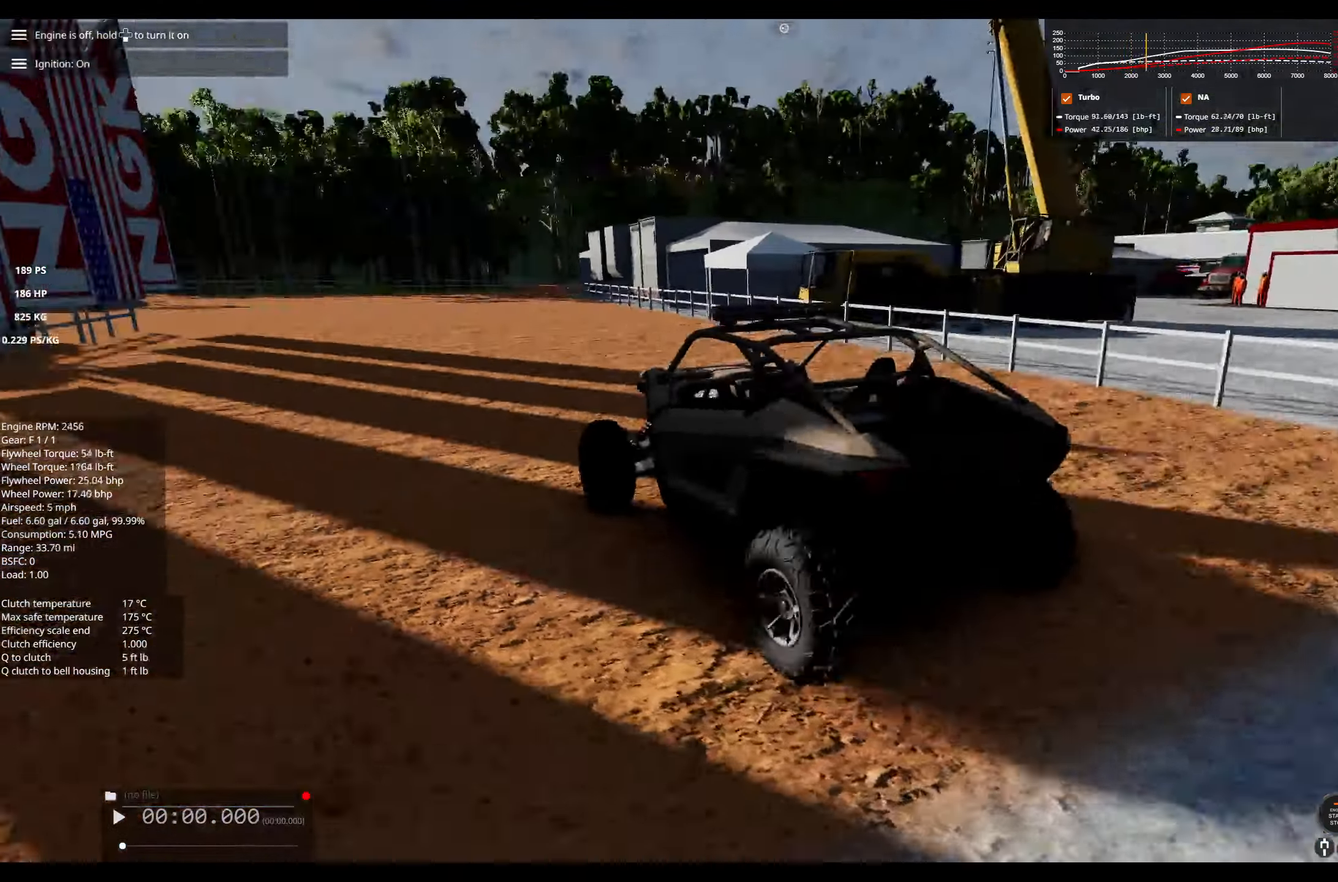
{"dt_ms": 500, "buttons": ["R2"], "left_stick": "right", "right_stick": "center", "events": [[433, "left_stick", "right"]]}
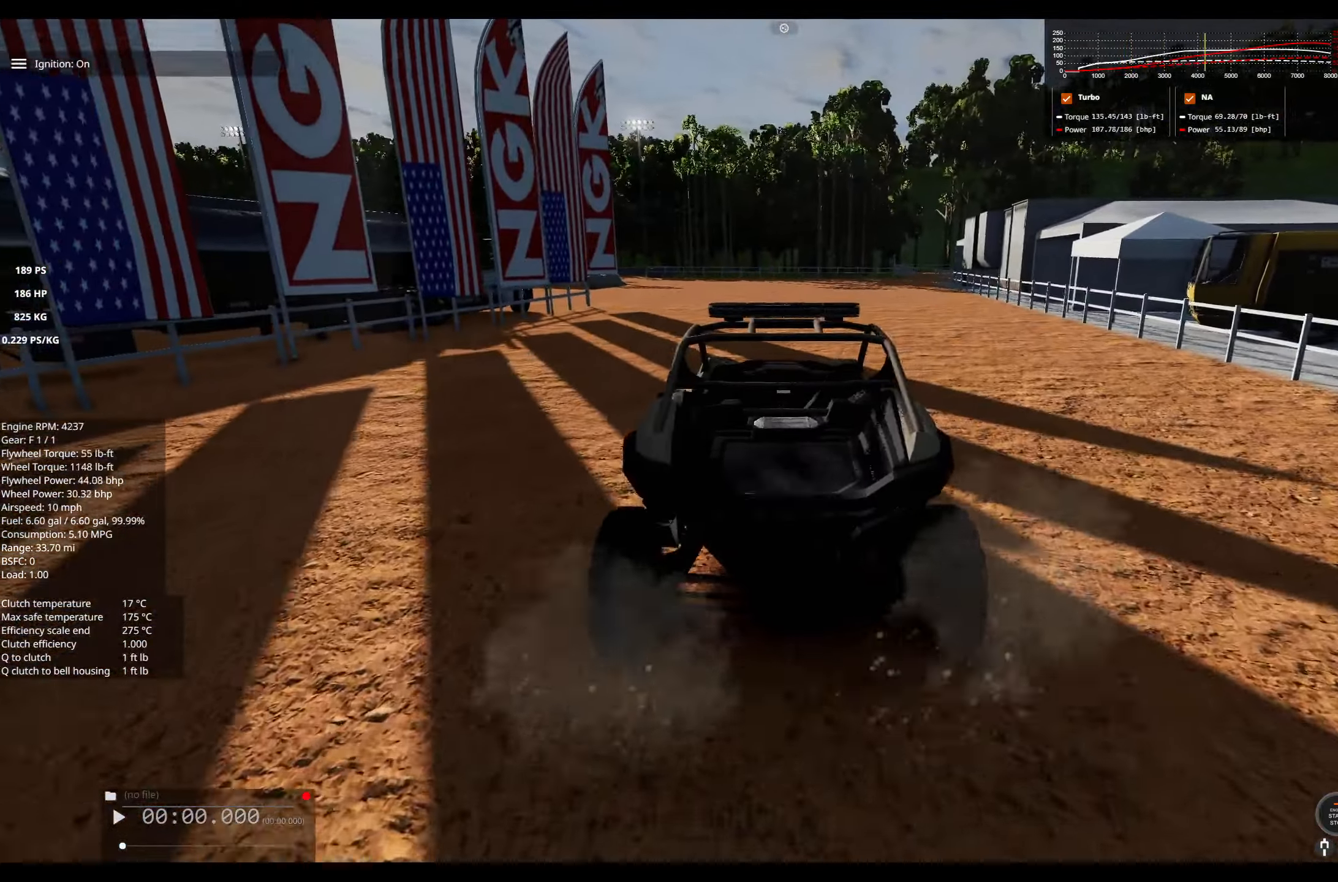
{"dt_ms": 500, "buttons": ["R2"], "left_stick": "center", "right_stick": "center", "events": [[216, "left_stick", "center"]]}
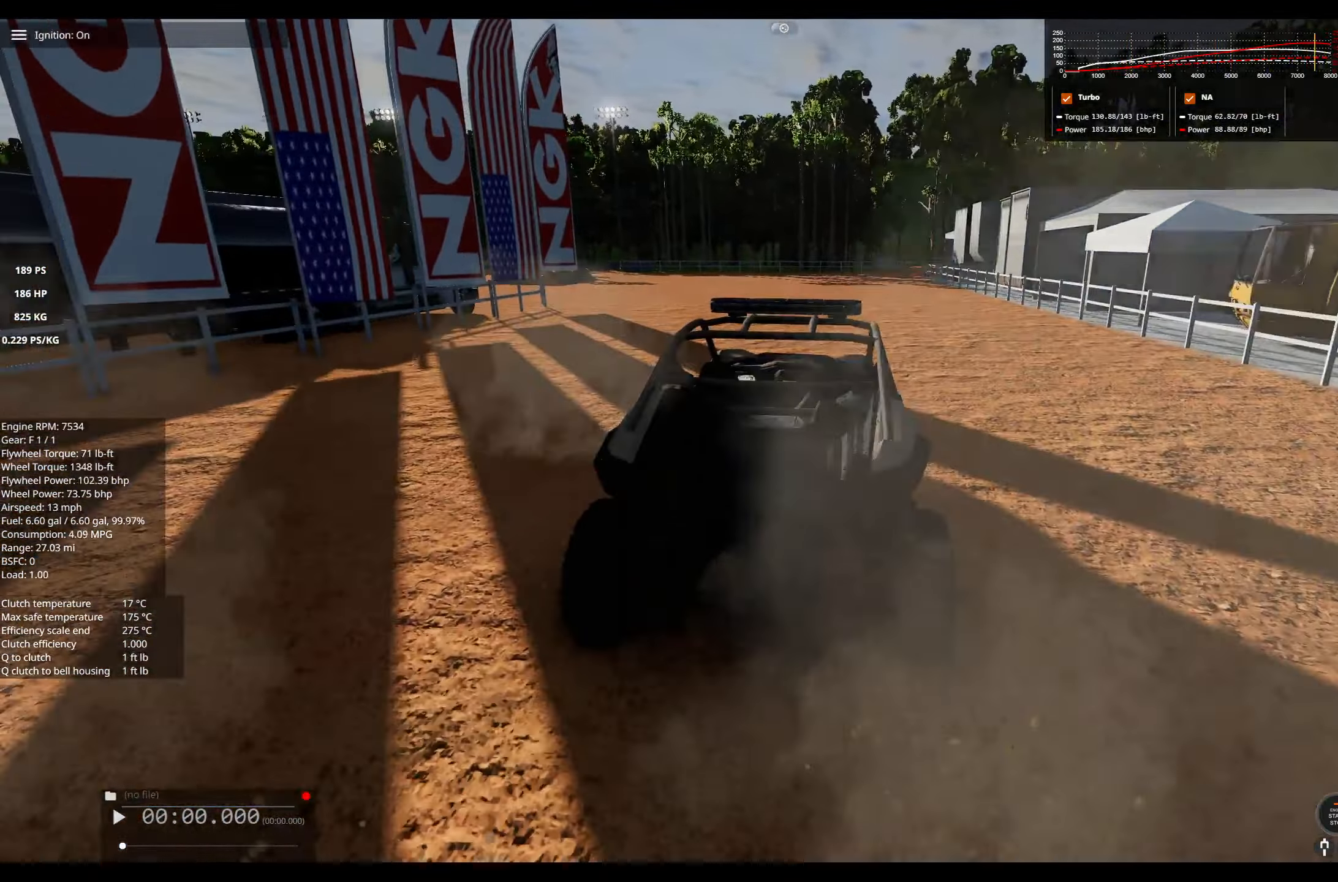
{"dt_ms": 500, "buttons": [], "left_stick": "center", "right_stick": "center", "events": [[200, "left_stick", "left"], [350, "left_stick", "center"], [500, "R2", "up"]]}
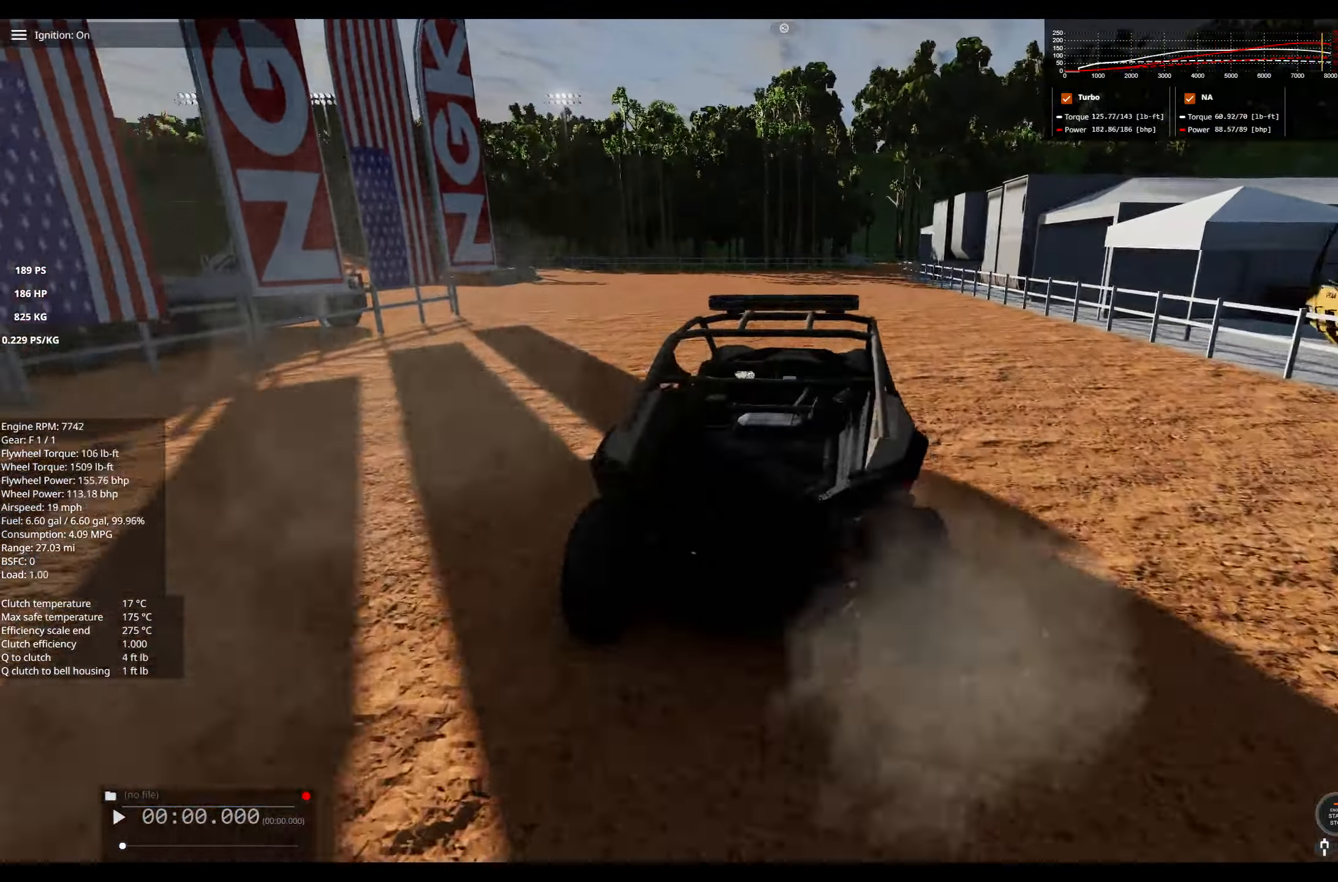
{"dt_ms": 500, "buttons": [], "left_stick": "left", "right_stick": "right", "events": [[300, "right_stick", "right"], [400, "left_stick", "left"]]}
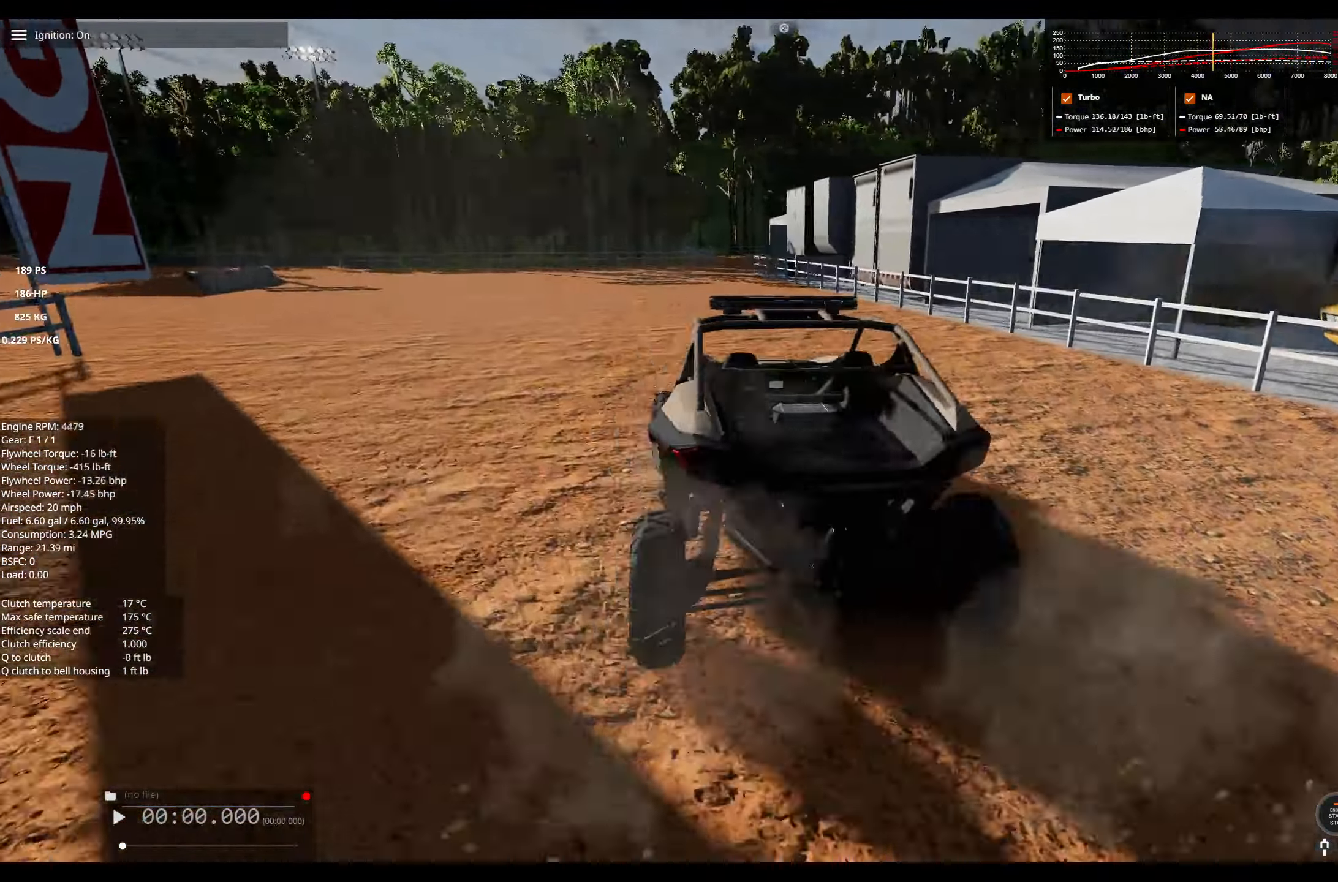
{"dt_ms": 500, "buttons": [], "left_stick": "center", "right_stick": "right", "events": [[83, "left_stick", "center"]]}
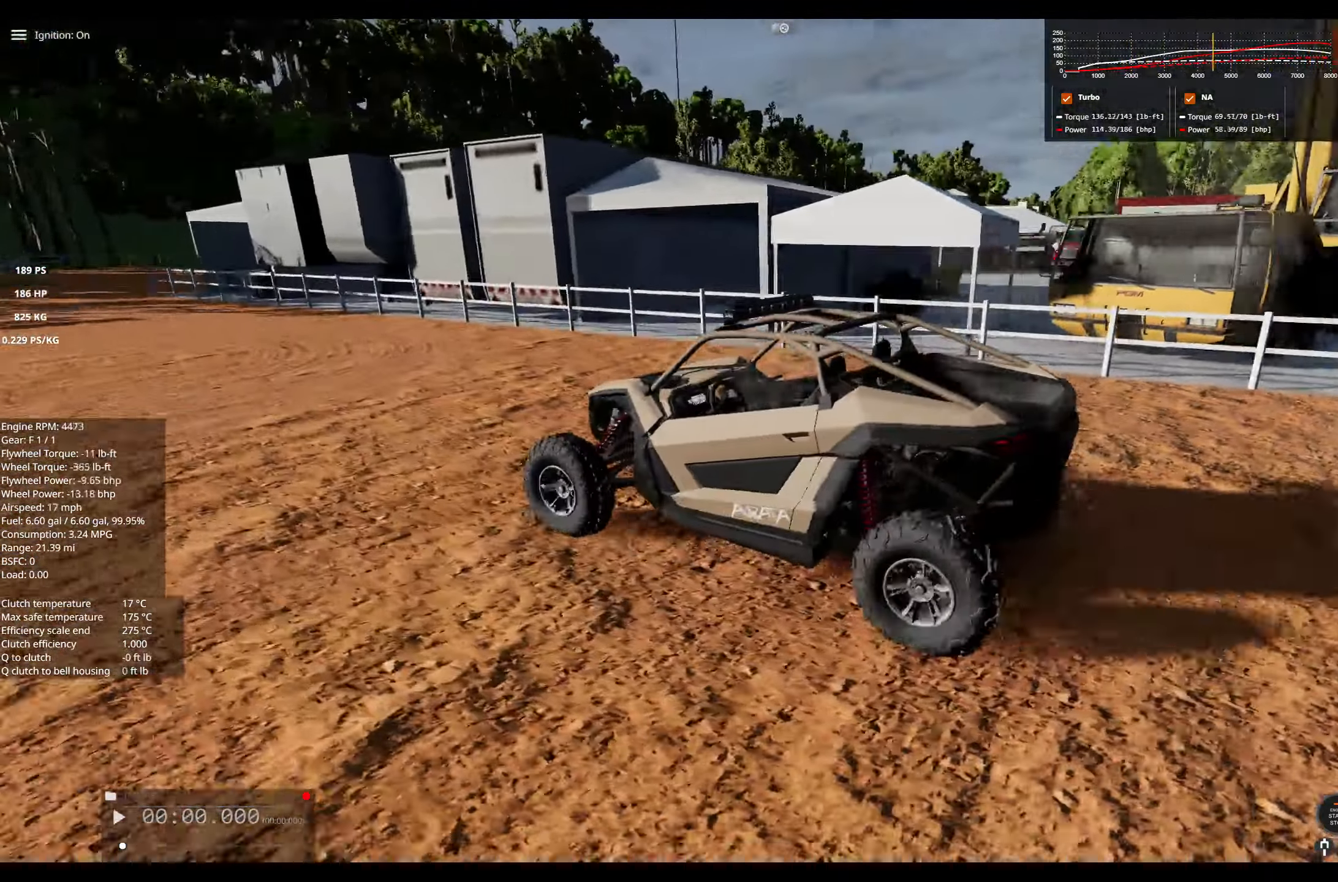
{"dt_ms": 500, "buttons": [], "left_stick": "left", "right_stick": "right", "events": [[233, "left_stick", "left"]]}
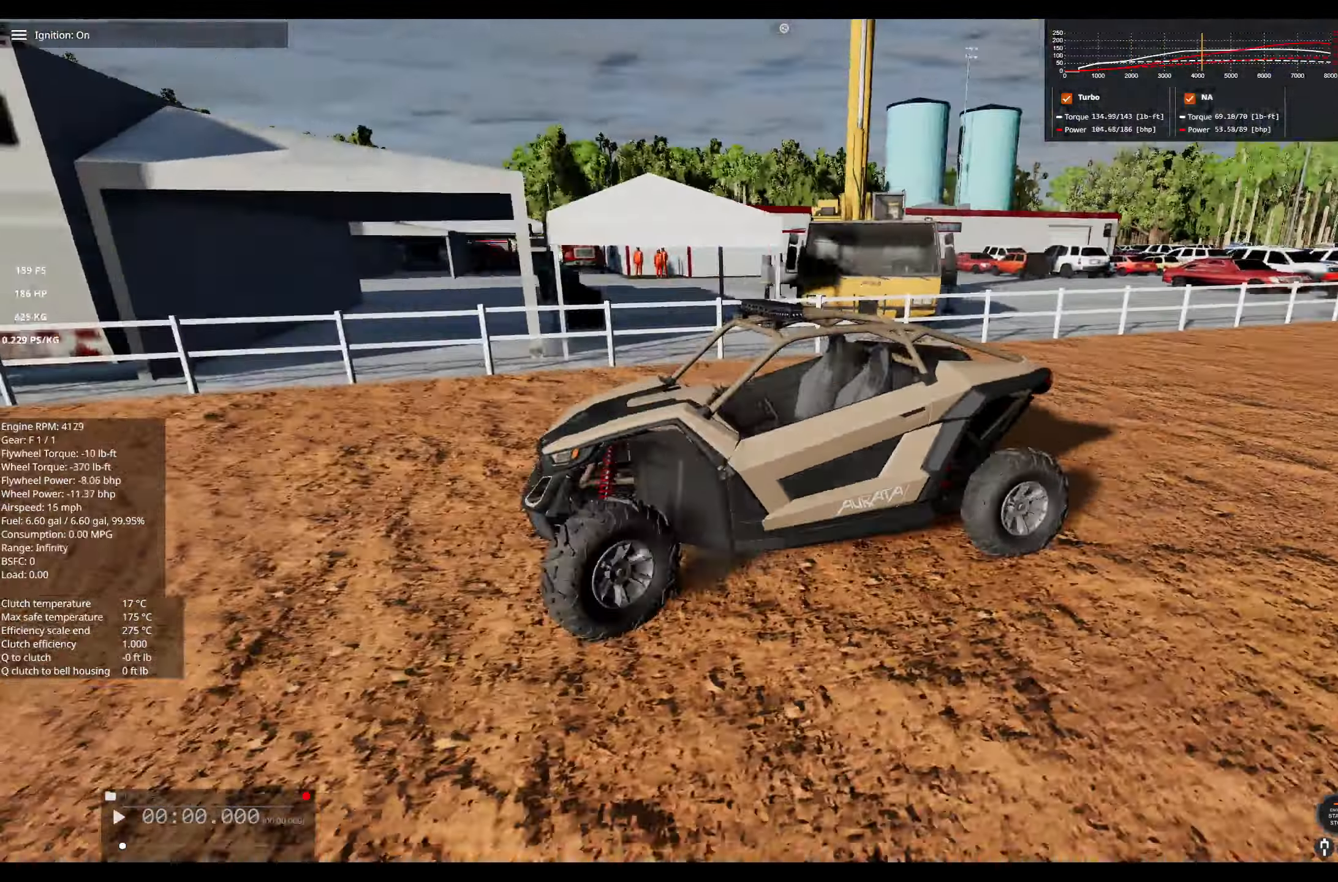
{"dt_ms": 500, "buttons": [], "left_stick": "center", "right_stick": "right", "events": [[66, "left_stick", "center"], [166, "right_stick", "center"], [483, "right_stick", "right"]]}
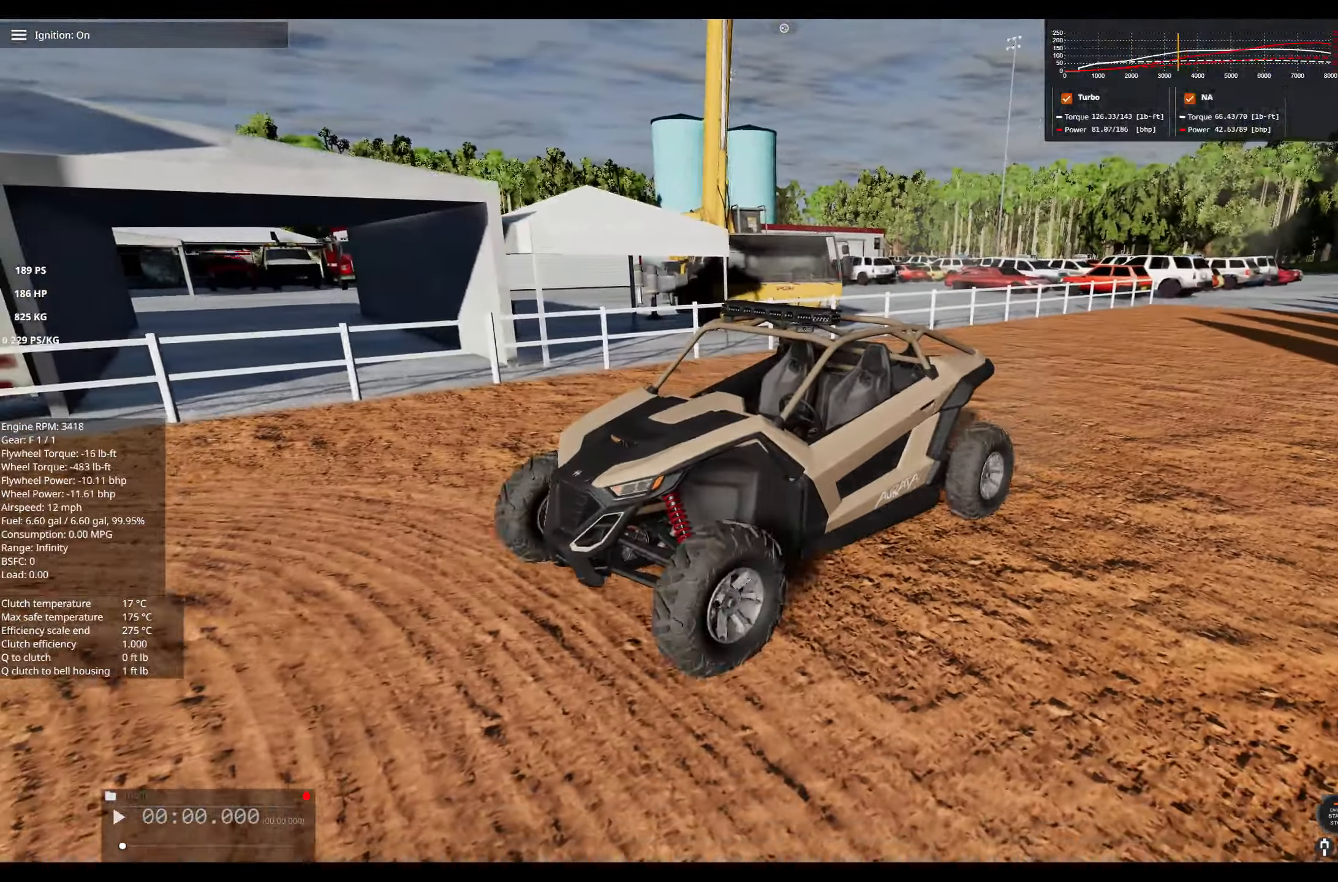
{"dt_ms": 500, "buttons": [], "left_stick": "center", "right_stick": "center", "events": [[150, "right_stick", "center"]]}